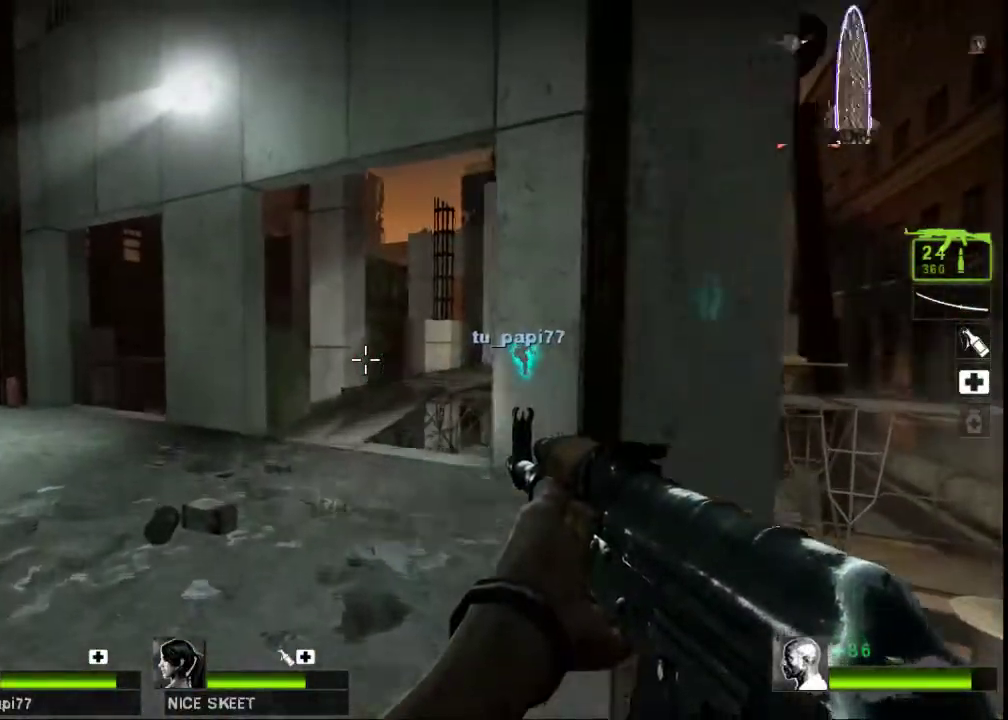
Gameplay with keyboard and mouse; each line is a JSON object with the keys and mouse buttons held at the frame after it. "events" lists presses ("down") and releases ("up") of "a", "ctrl", "d", "e", "f", "q", "r", "s", "shift", "space", "tab", "w", "mouse_left", "mouse_wheel", "mouse_right", "mouse_mb4" and "mouse_mb5" between this image and that frame as [ms after this image, input, new state], when the widget could be followed in between. "mouse_left", "mouse_wheel", "mouse_right", "mouse_mb4", "mouse_mb5" = the "left", "wheel", "right", "mb4", "mb5" buttons of the "mouse" list. No other keys are recorded. "wheel" means that the mouse wheel is clicked or scrolled. Not read: mouse_move.
{"keys": ["w"], "mouse": [], "events": [[67, "a", "down"], [233, "a", "up"]]}
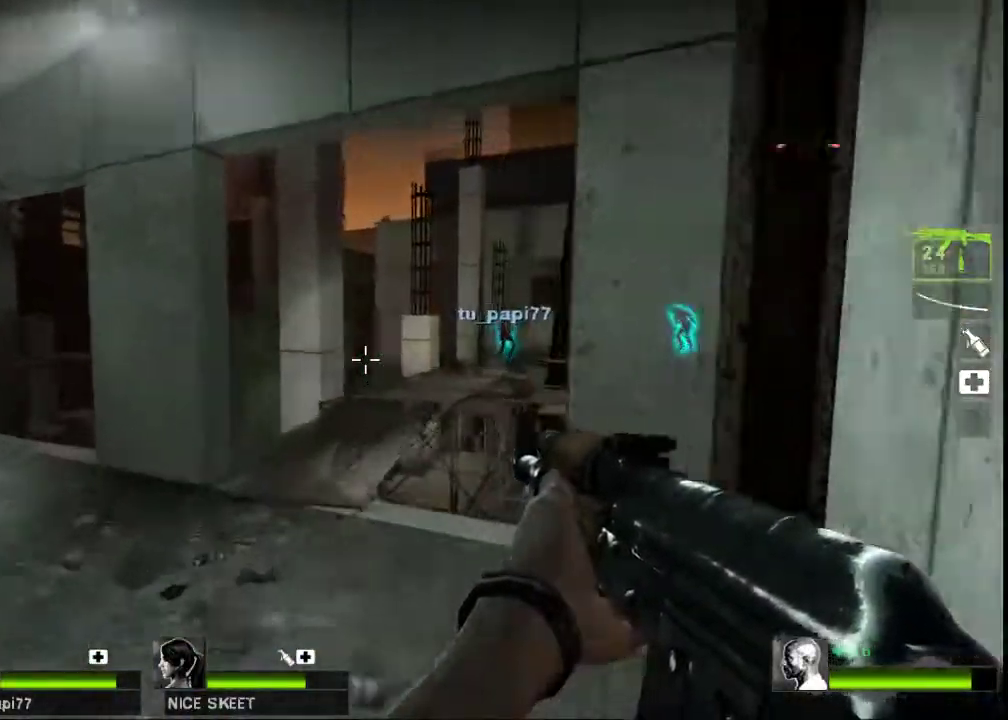
{"keys": ["a"], "mouse": [], "events": [[200, "a", "down"], [467, "w", "up"]]}
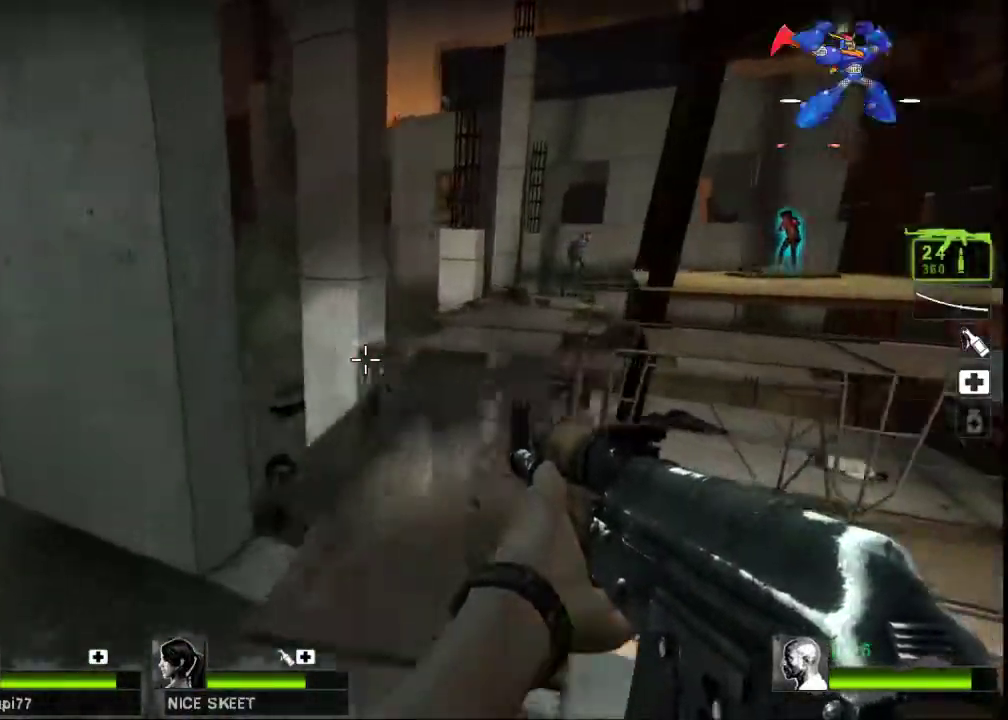
{"keys": ["w"], "mouse": [], "events": [[333, "w", "down"], [500, "a", "up"]]}
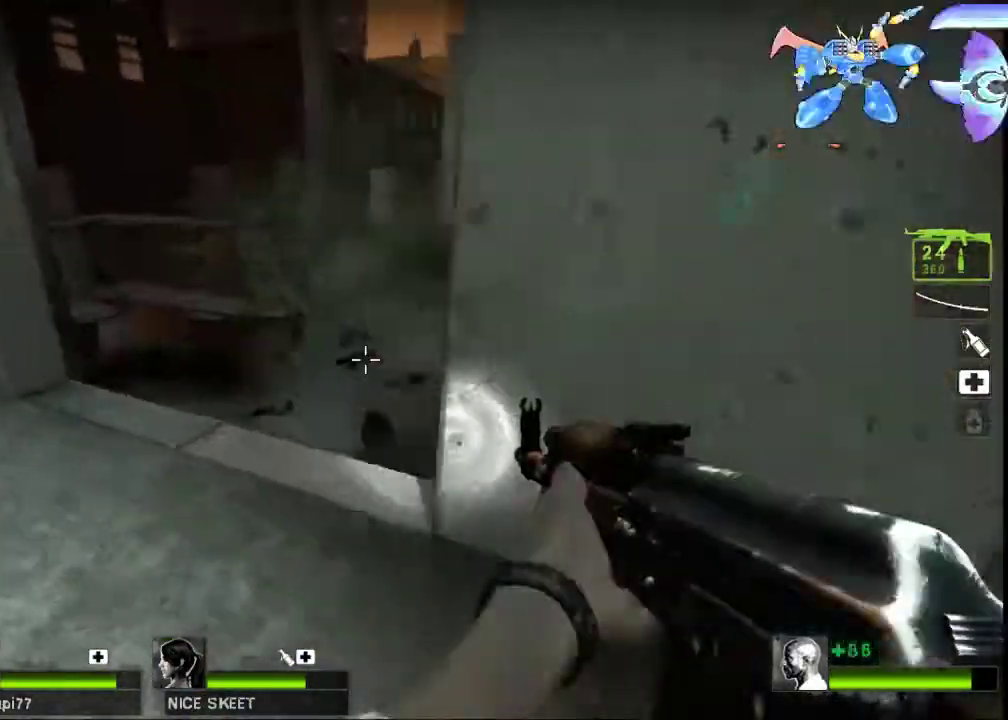
{"keys": ["a", "ctrl"], "mouse": [], "events": [[267, "ctrl", "down"], [300, "a", "down"], [300, "w", "up"]]}
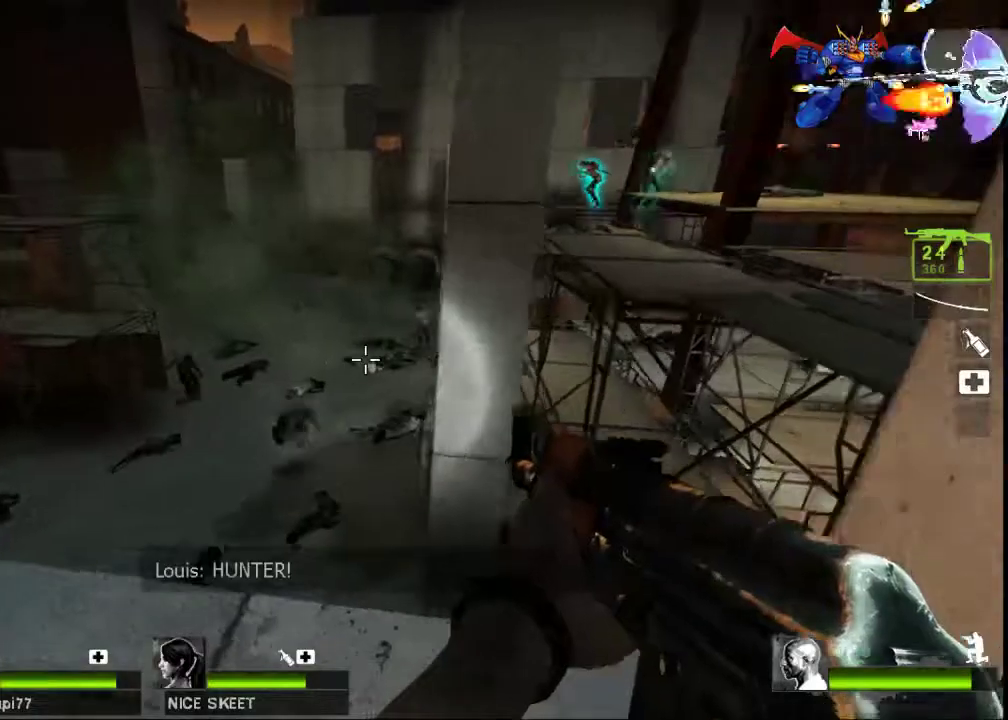
{"keys": ["a", "ctrl"], "mouse": [], "events": []}
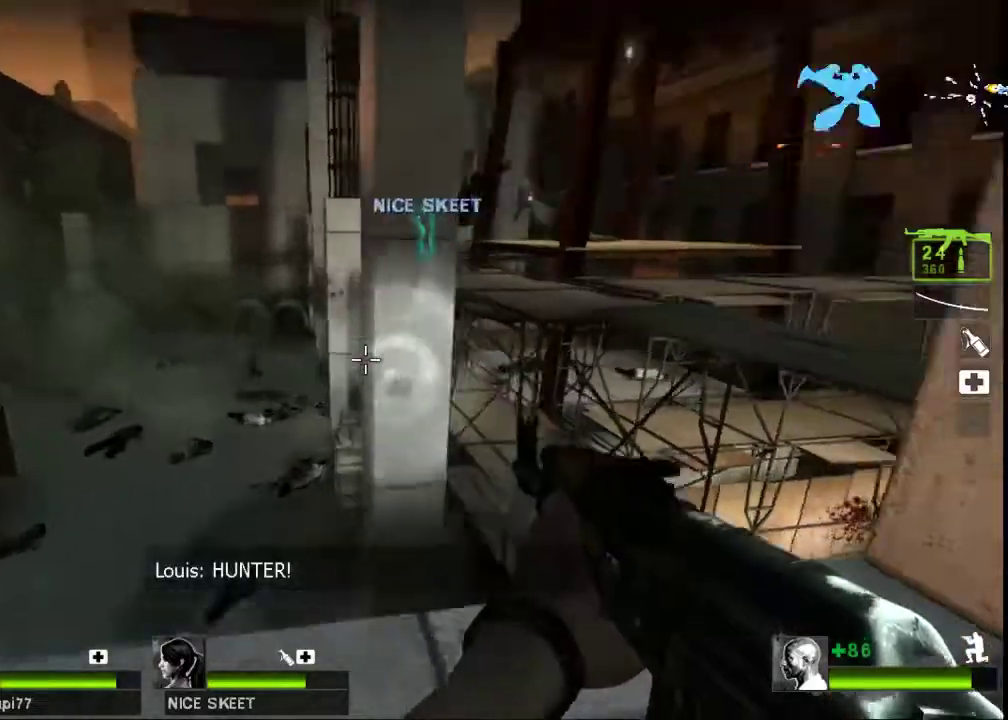
{"keys": ["ctrl", "d"], "mouse": [], "events": [[100, "a", "up"], [200, "d", "down"]]}
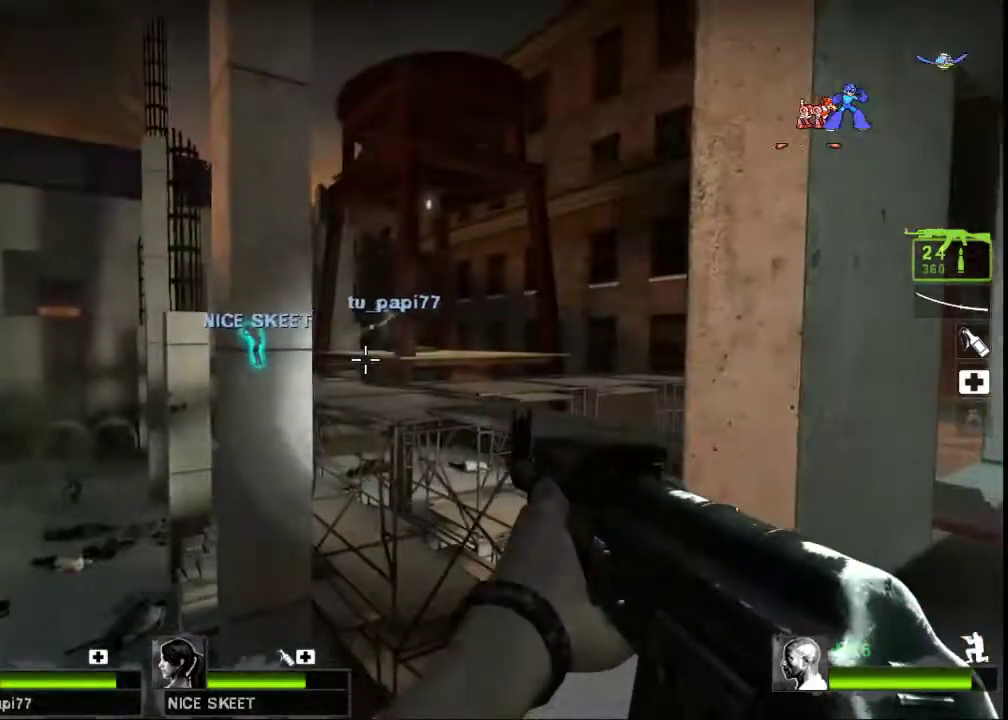
{"keys": ["ctrl", "d"], "mouse": [], "events": [[267, "d", "up"], [367, "d", "down"]]}
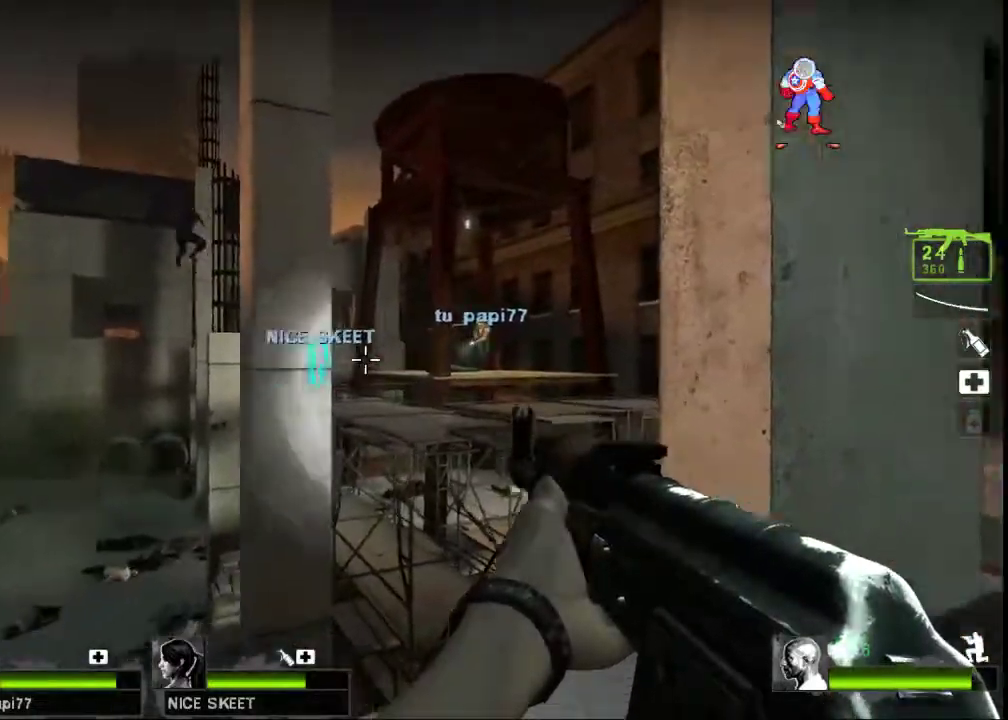
{"keys": ["a", "ctrl"], "mouse": [], "events": [[133, "d", "up"], [200, "a", "down"]]}
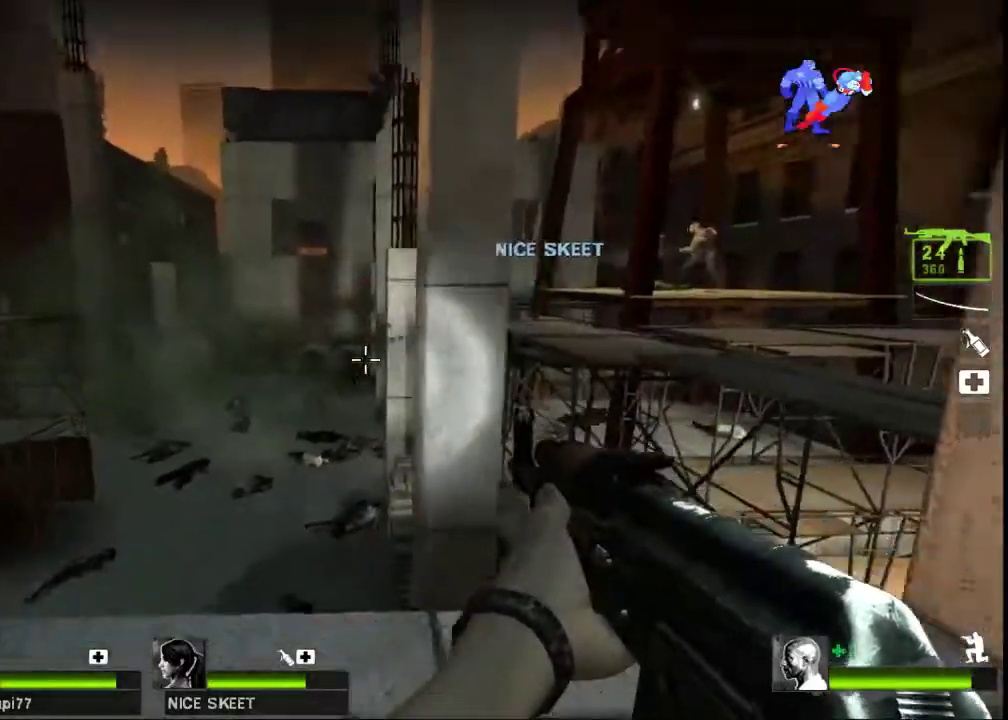
{"keys": ["ctrl"], "mouse": [], "events": [[167, "a", "up"]]}
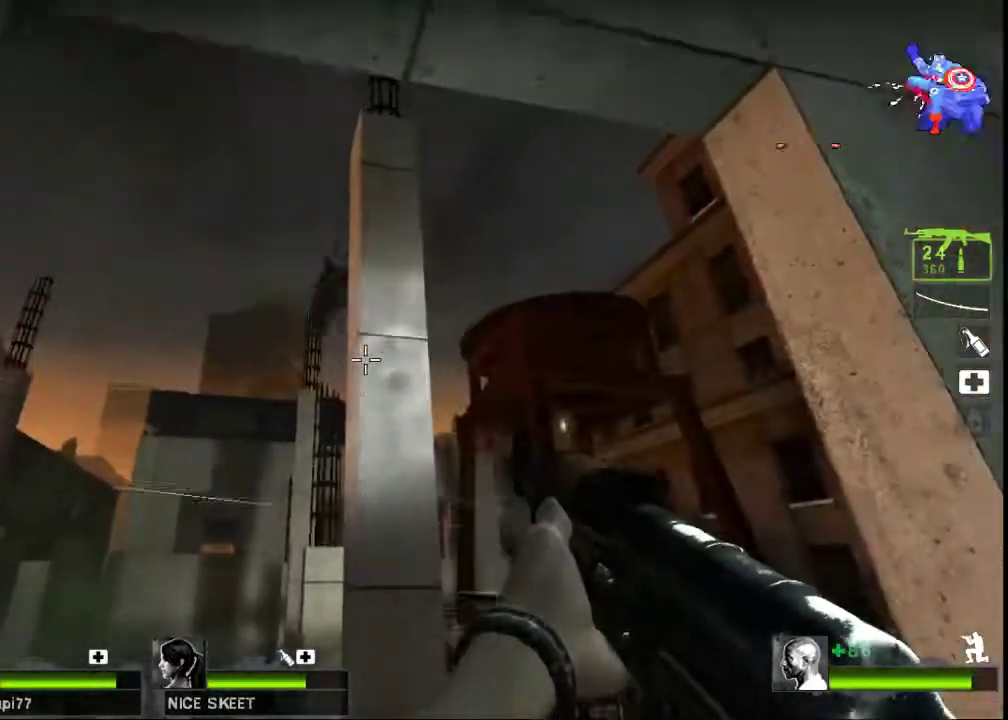
{"keys": ["ctrl"], "mouse": [], "events": []}
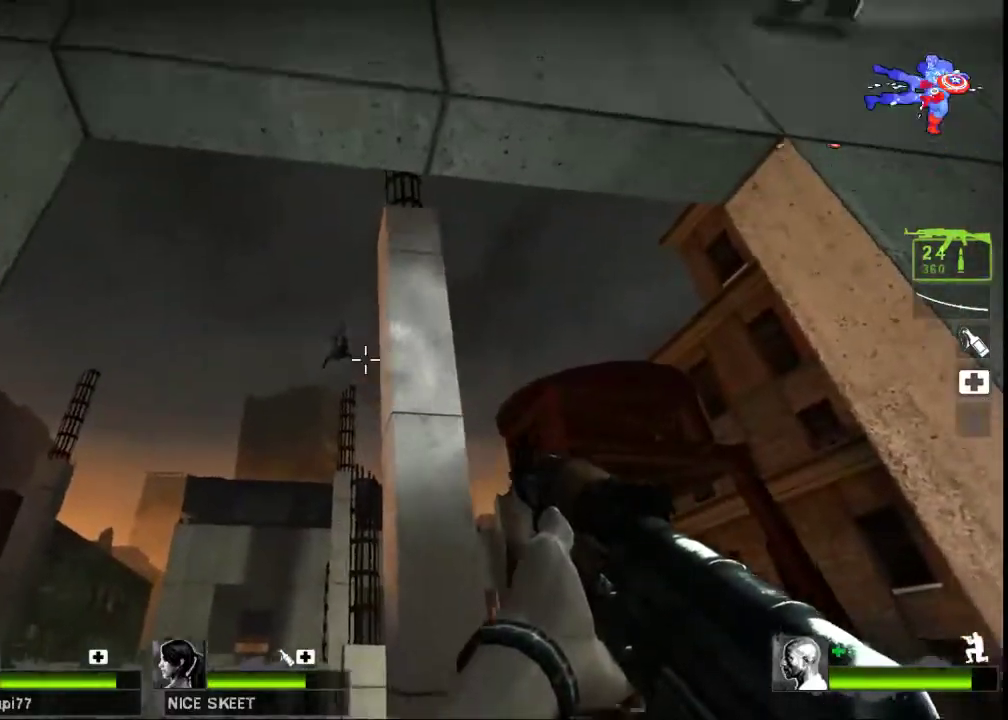
{"keys": ["ctrl"], "mouse": ["left"], "events": [[167, "a", "down"], [233, "mouse_left", "down"], [333, "a", "up"]]}
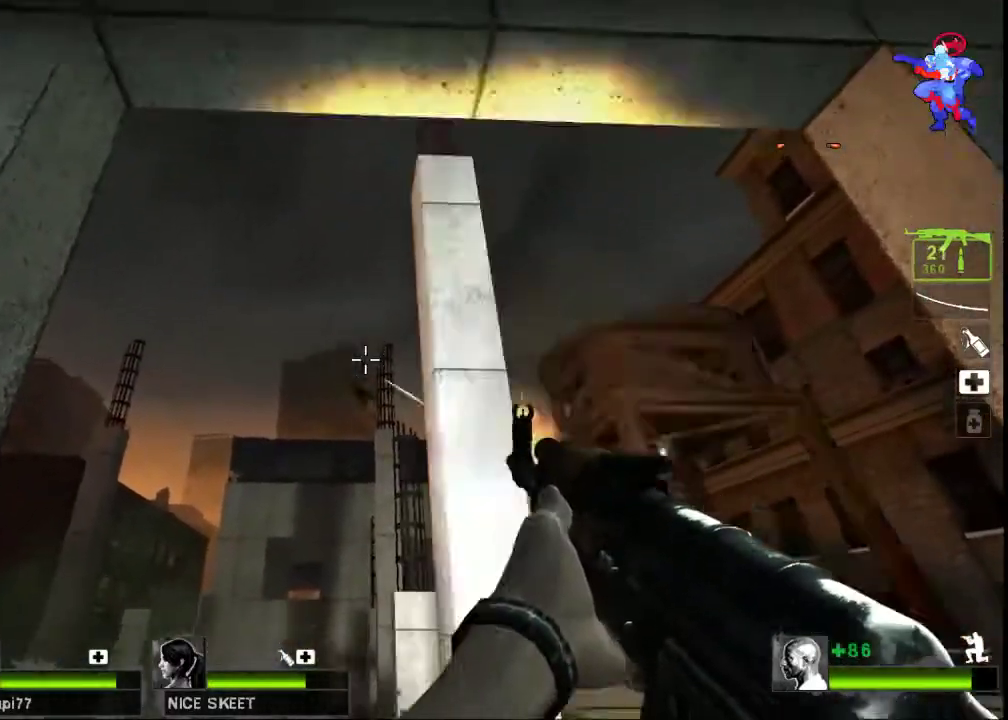
{"keys": ["ctrl"], "mouse": [], "events": [[367, "mouse_left", "up"]]}
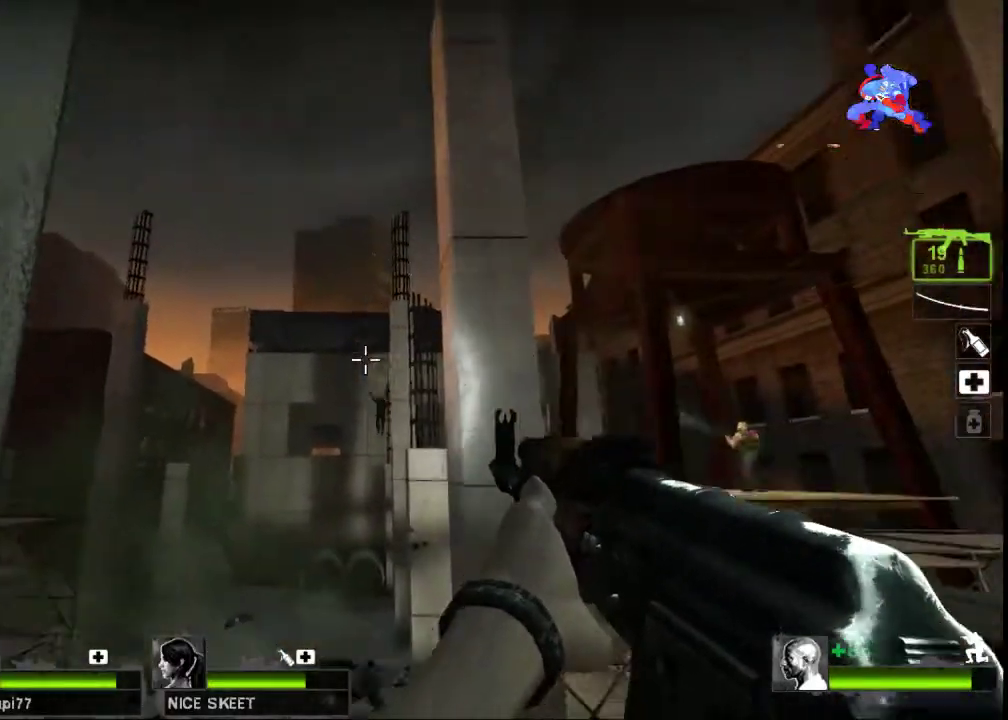
{"keys": ["a", "ctrl", "w"], "mouse": [], "events": [[400, "a", "down"], [467, "w", "down"]]}
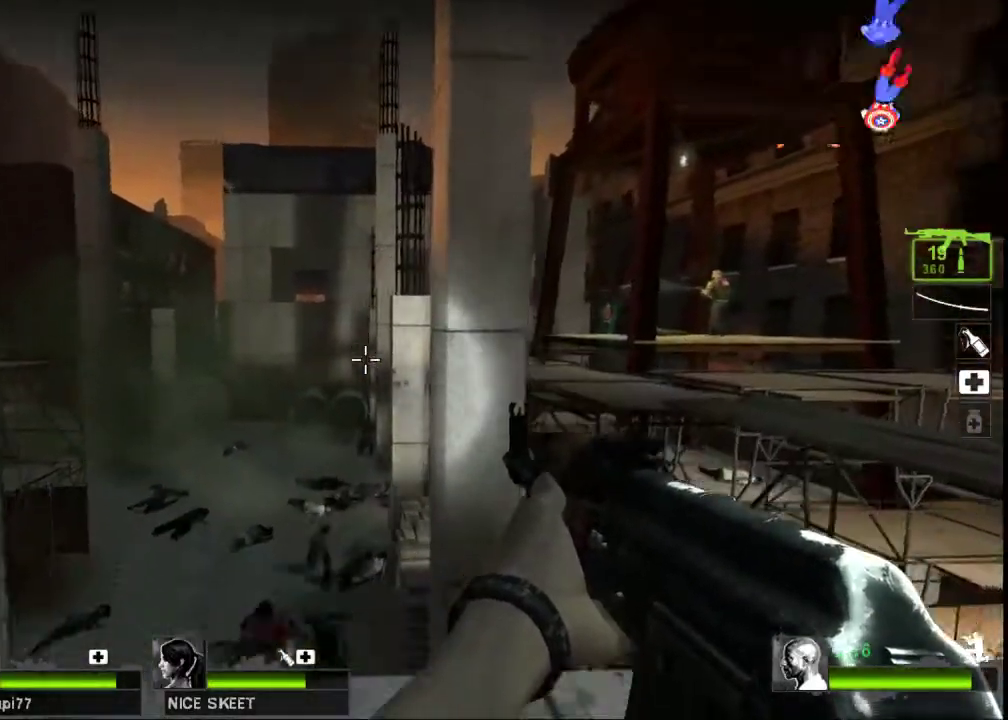
{"keys": ["ctrl"], "mouse": ["left"], "events": [[133, "a", "up"], [167, "w", "up"], [233, "mouse_left", "down"]]}
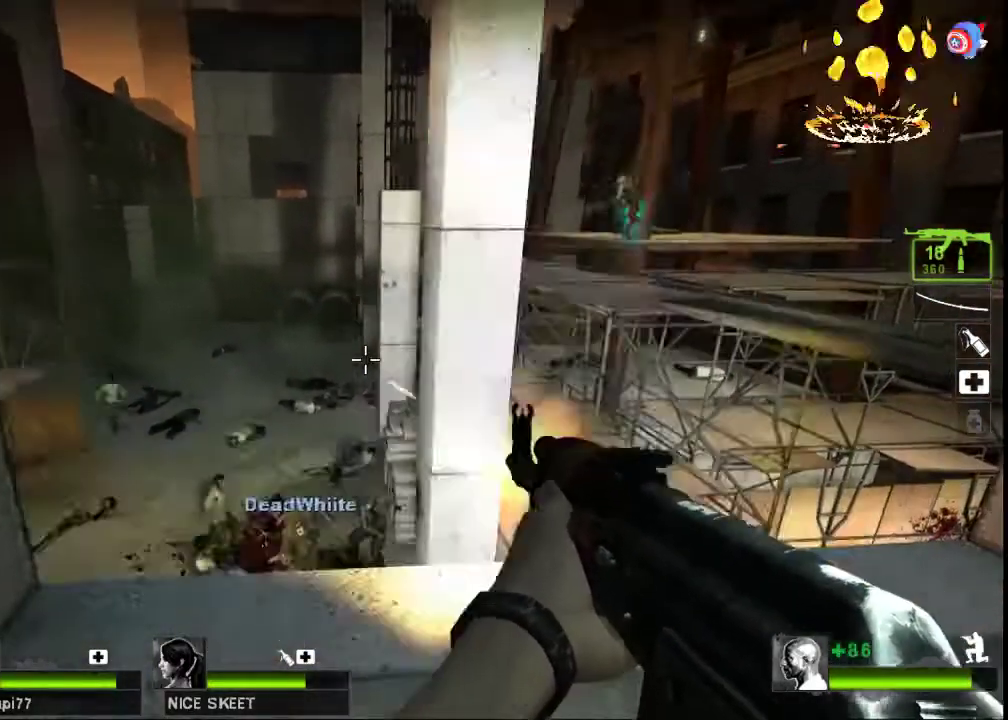
{"keys": ["ctrl"], "mouse": ["left"], "events": [[267, "mouse_left", "up"], [500, "mouse_left", "down"]]}
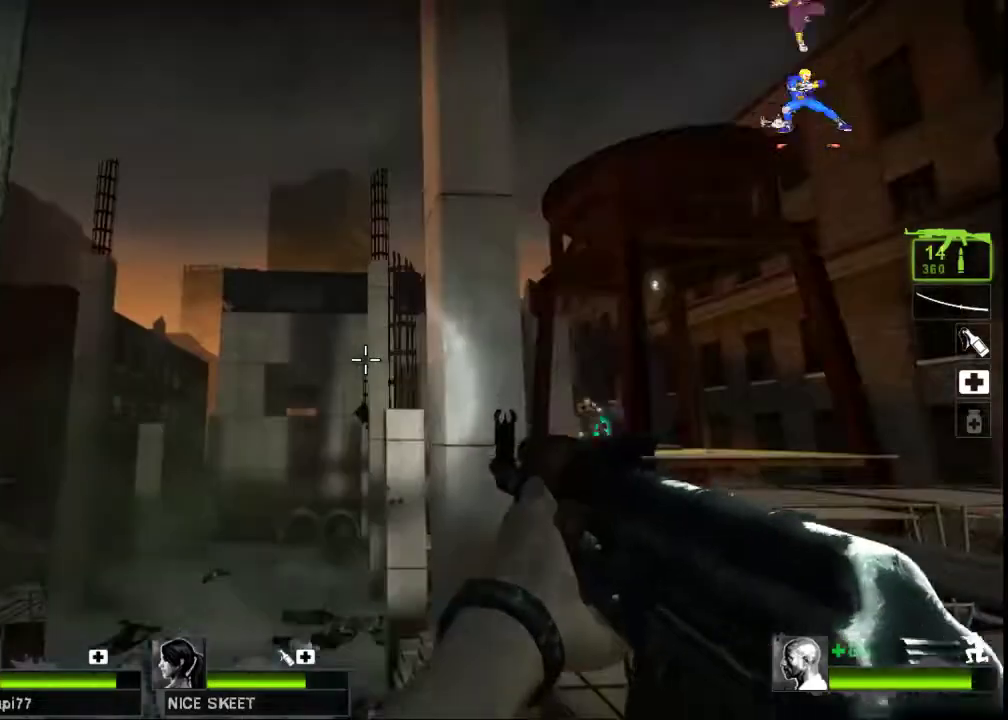
{"keys": ["ctrl"], "mouse": ["left"], "events": []}
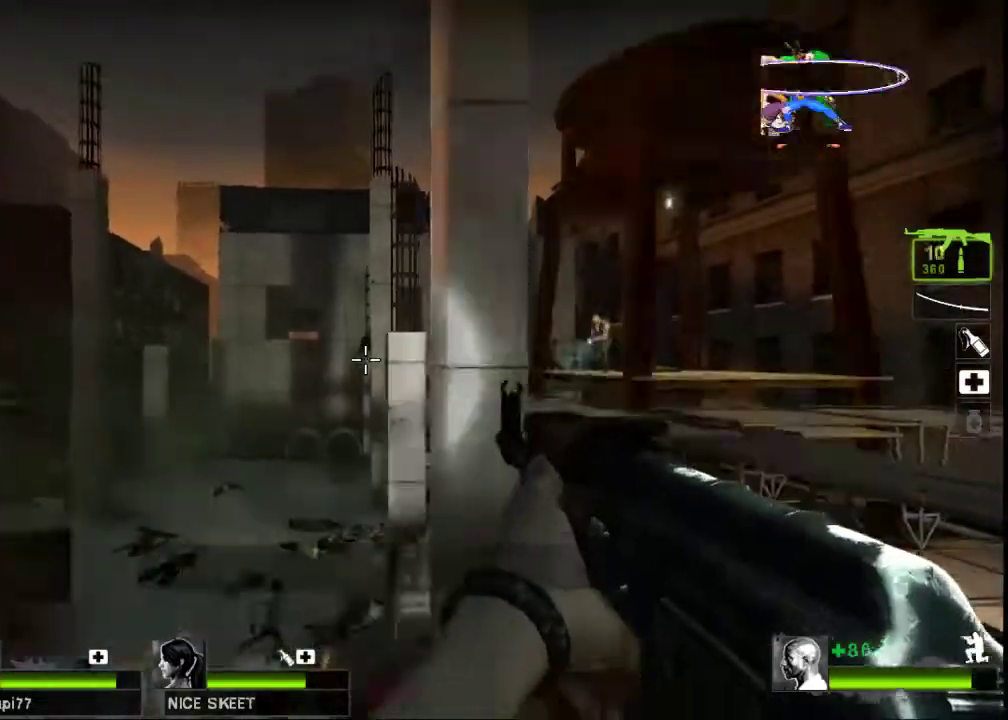
{"keys": ["ctrl"], "mouse": ["left"], "events": []}
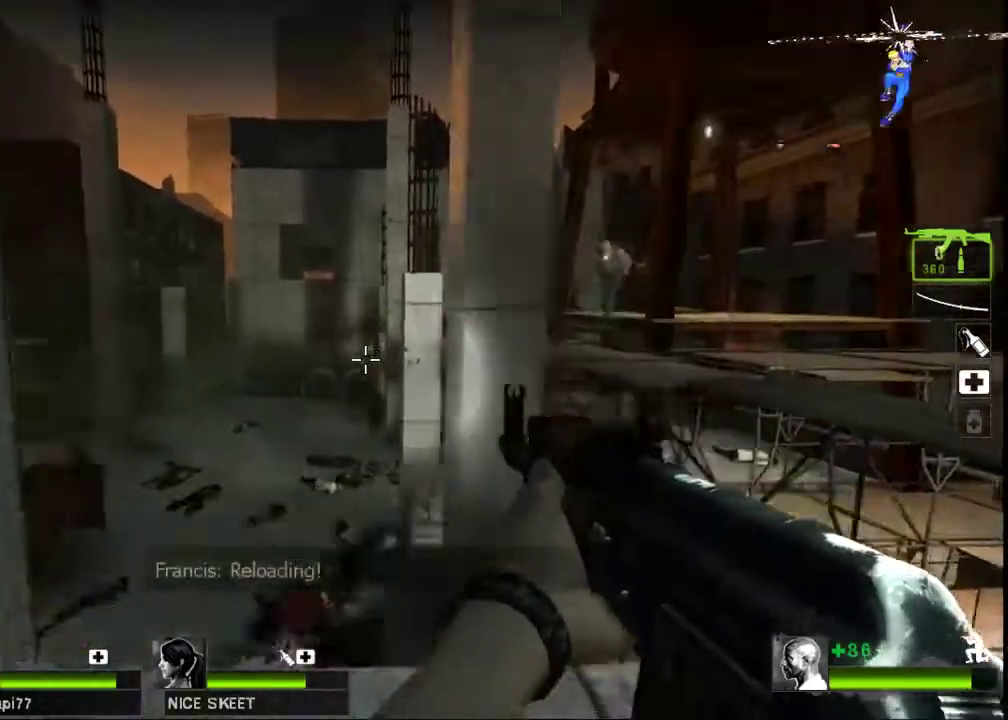
{"keys": ["ctrl"], "mouse": ["left"], "events": []}
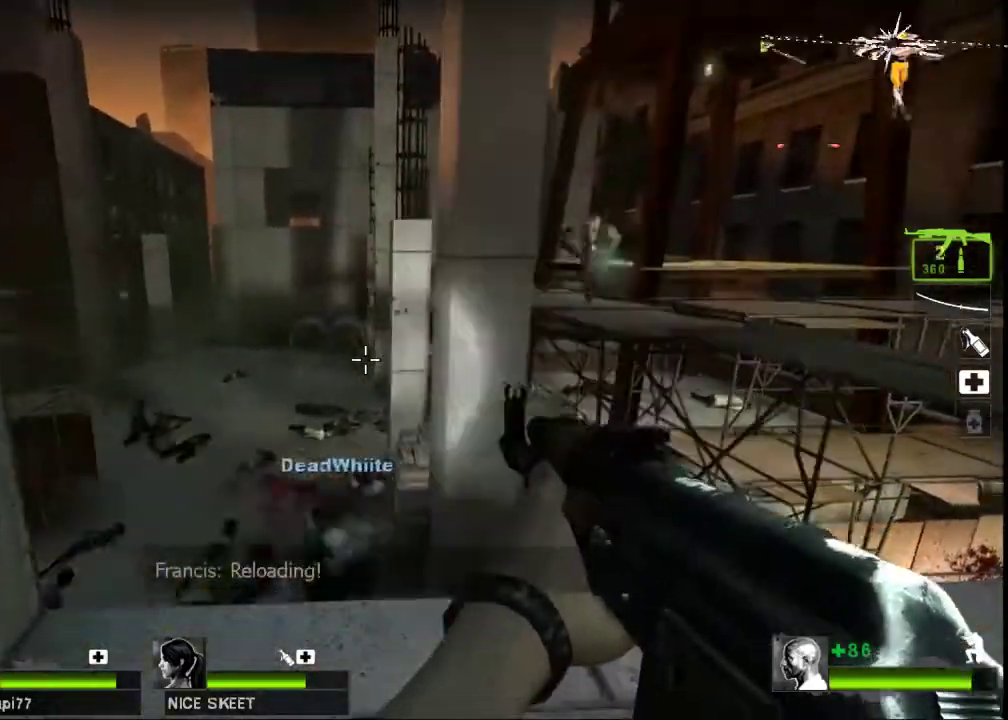
{"keys": ["ctrl"], "mouse": ["left"], "events": []}
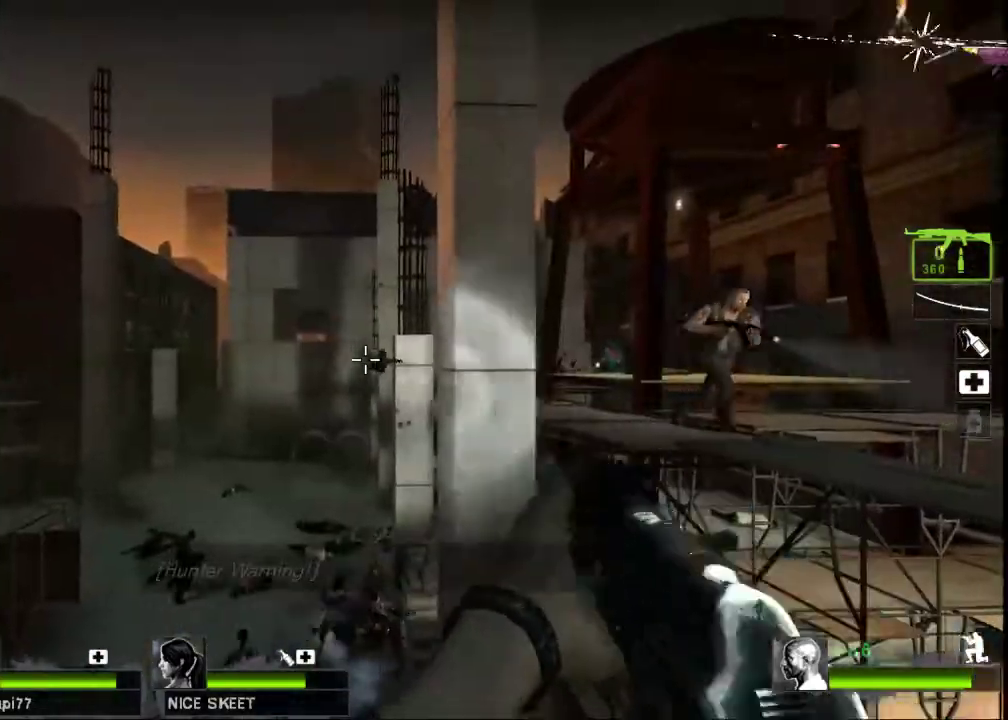
{"keys": ["ctrl"], "mouse": [], "events": [[333, "mouse_left", "up"]]}
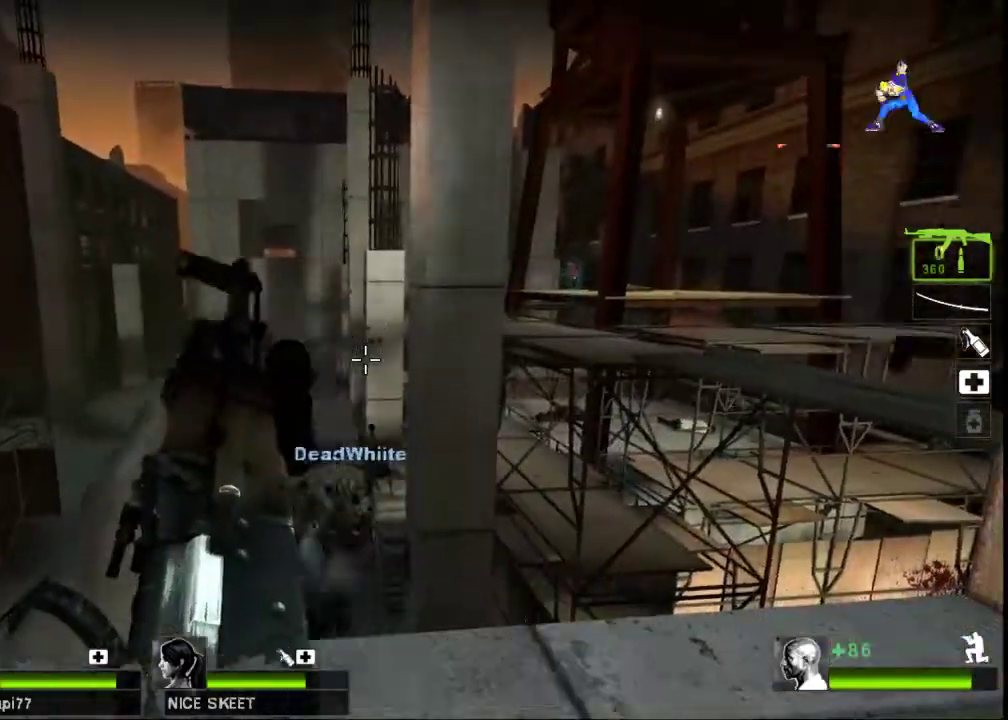
{"keys": [], "mouse": [], "events": [[33, "d", "down"], [100, "ctrl", "up"], [133, "s", "down"], [467, "d", "up"], [500, "s", "up"]]}
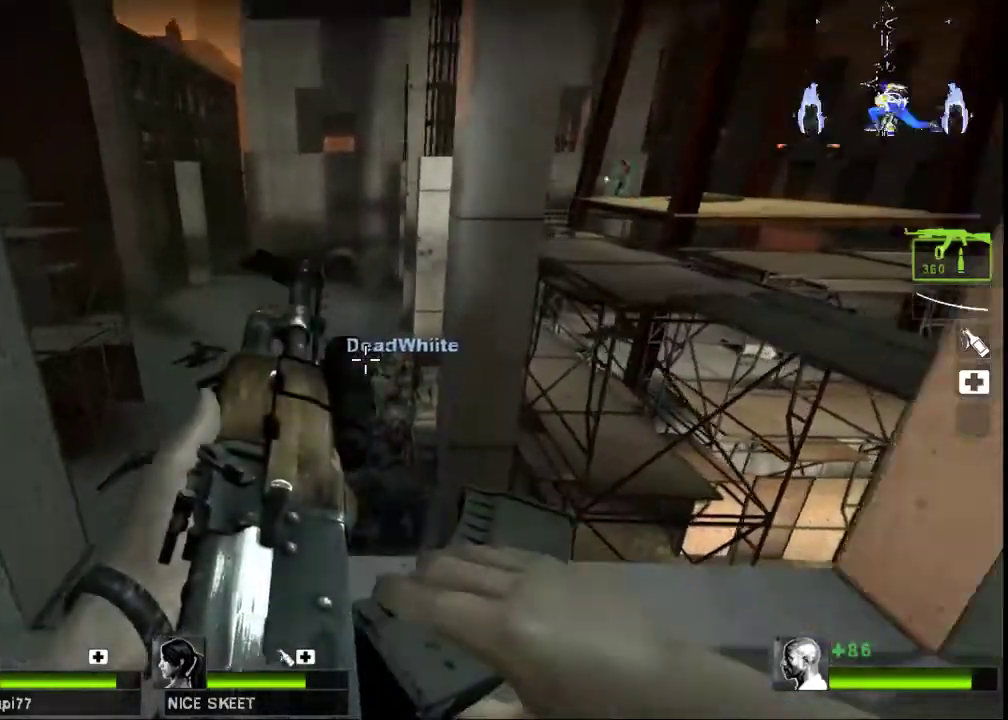
{"keys": ["ctrl", "w"], "mouse": [], "events": [[100, "a", "down"], [133, "w", "down"], [167, "a", "up"], [300, "w", "up"], [433, "ctrl", "down"], [500, "w", "down"]]}
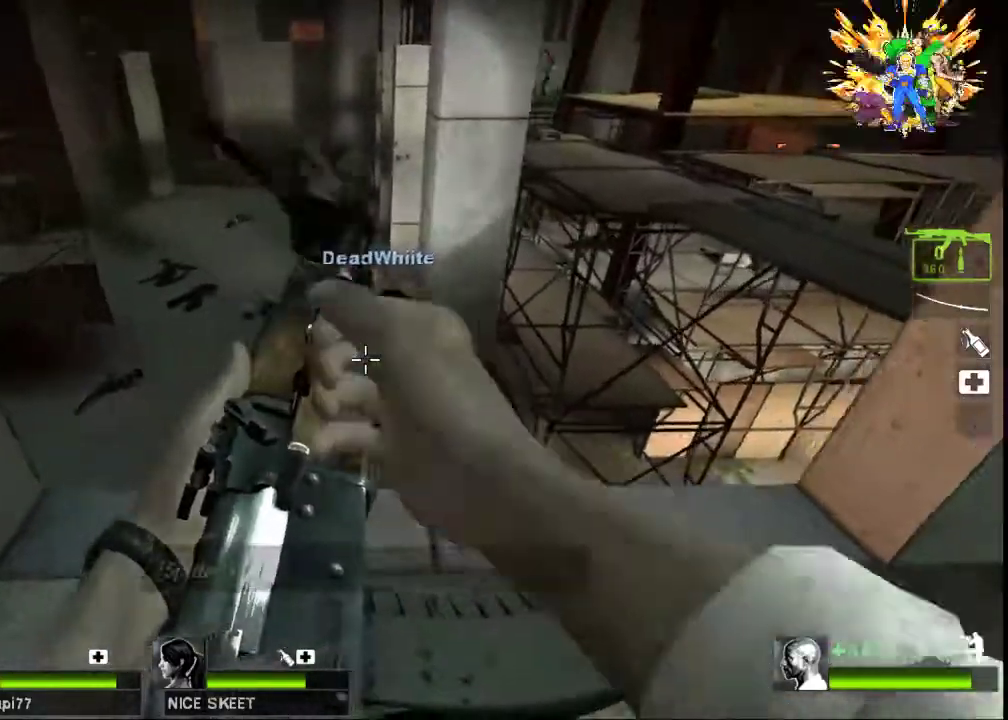
{"keys": ["s"], "mouse": ["right"], "events": [[200, "w", "up"], [233, "mouse_left", "down"], [300, "mouse_right", "down"], [367, "ctrl", "up"], [367, "mouse_left", "up"], [367, "s", "down"], [467, "mouse_right", "up"], [500, "mouse_right", "down"]]}
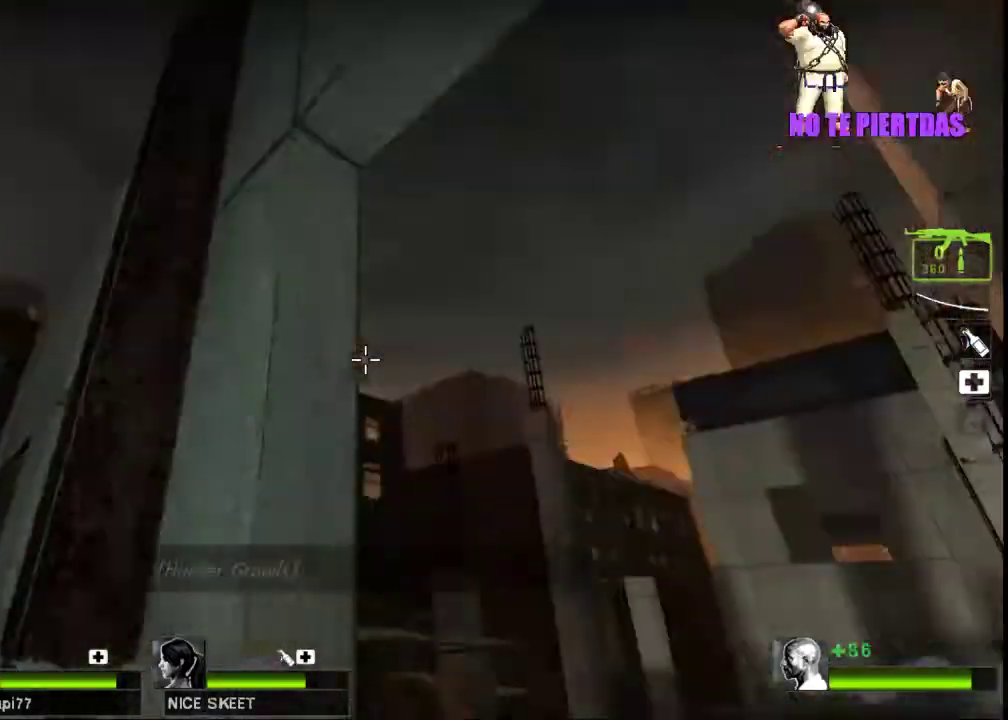
{"keys": ["a"], "mouse": [], "events": [[167, "mouse_right", "up"], [200, "mouse_right", "down"], [300, "mouse_right", "up"], [300, "s", "up"], [367, "a", "down"], [433, "a", "up"], [467, "a", "down"]]}
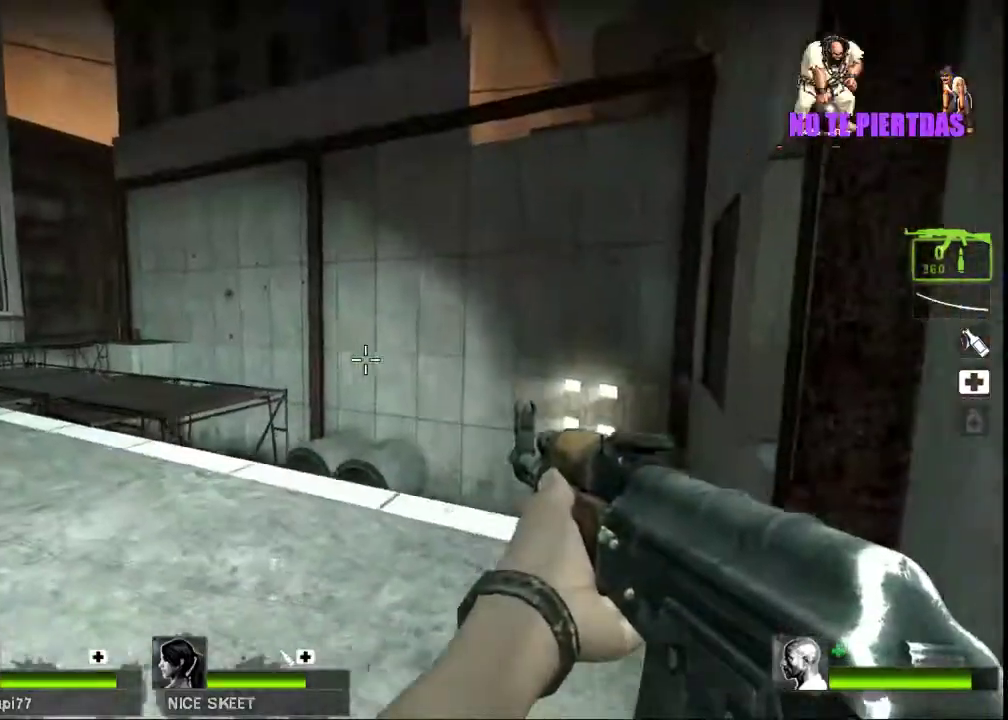
{"keys": ["a"], "mouse": ["right"], "events": [[133, "mouse_right", "down"], [333, "mouse_right", "up"], [400, "mouse_right", "down"]]}
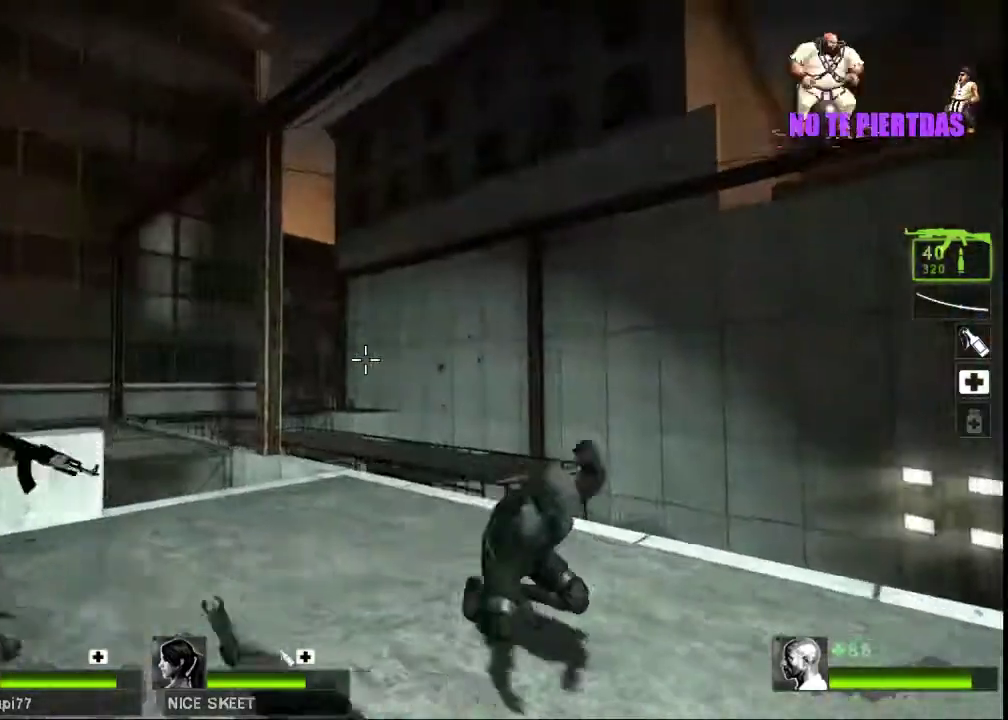
{"keys": ["a"], "mouse": [], "events": [[33, "mouse_right", "up"]]}
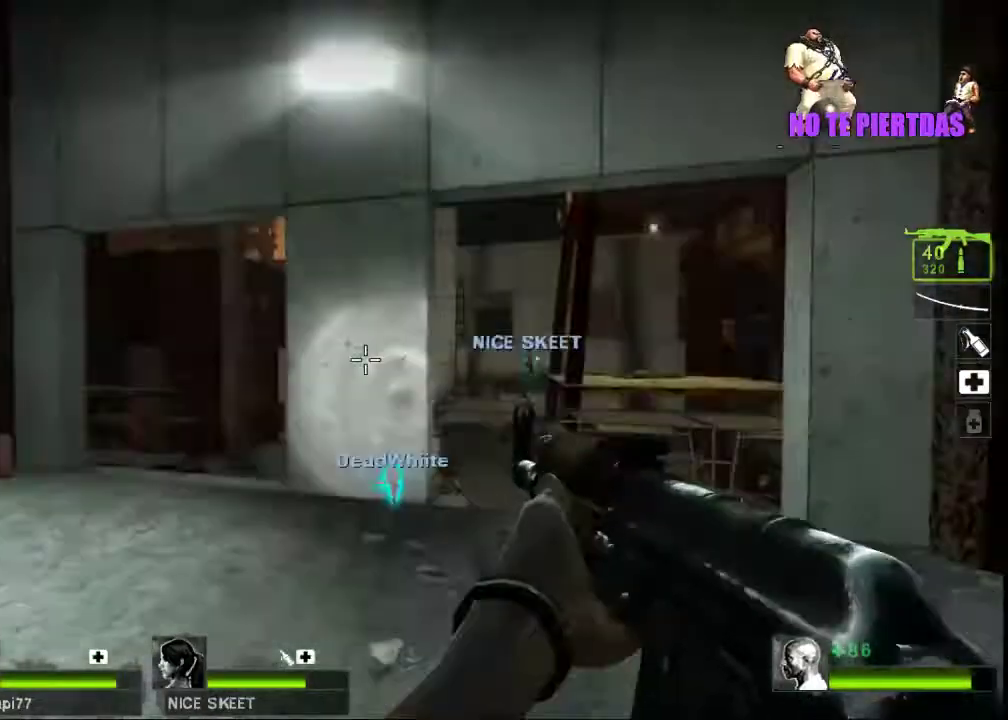
{"keys": ["a", "w"], "mouse": [], "events": [[67, "w", "down"]]}
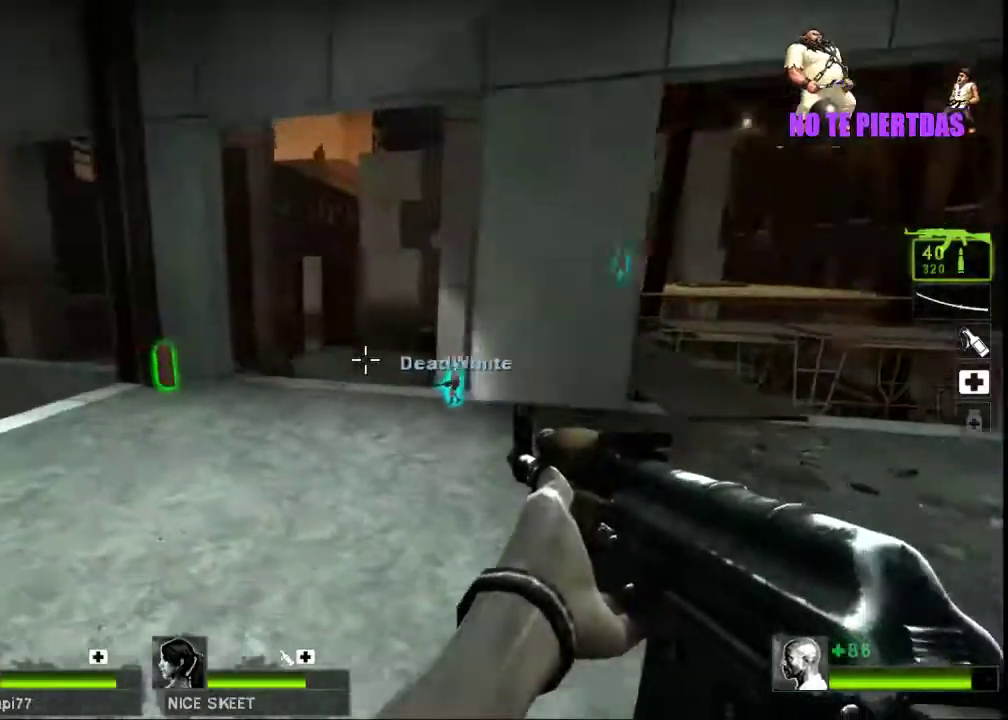
{"keys": ["w"], "mouse": [], "events": [[33, "a", "up"]]}